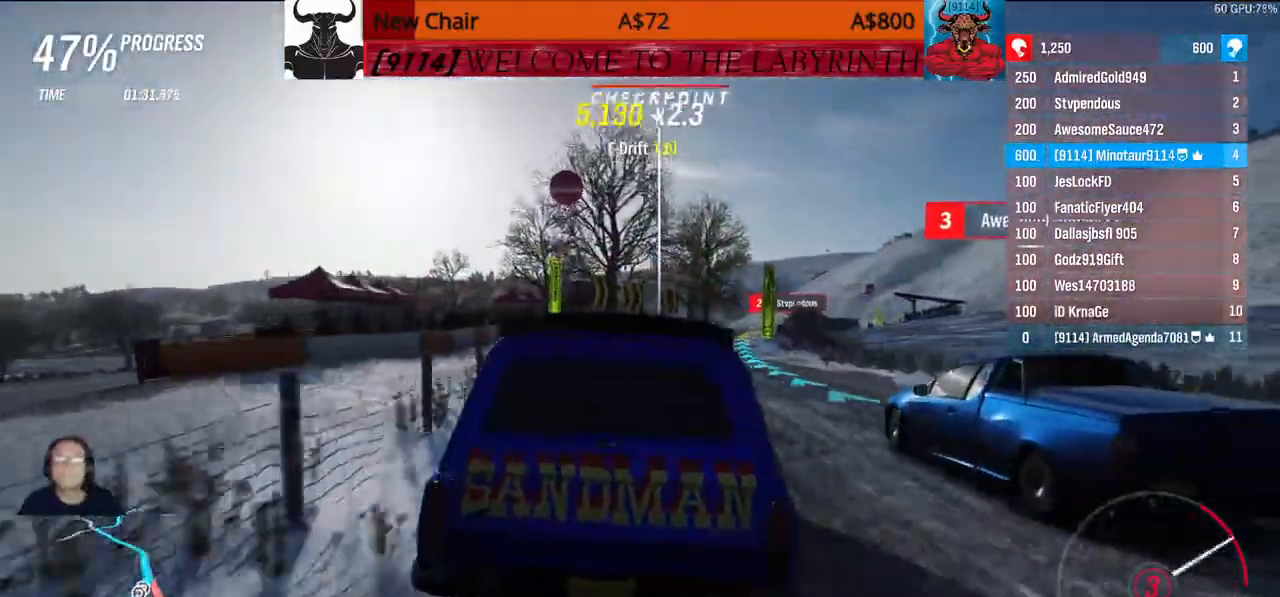
Gameplay with a controller (Xbox layout); each line is a JSON object with the inputs held at the frame after it (dt_ms = milliseconds from this image to that frame). "events" lists button and stick changes between this image and that frame as [ms after this image, input, new state], when the widget could be followed in between.
{"dt_ms": 500, "buttons": [], "left_stick": "center", "right_stick": "center", "events": [[33, "left_stick", "up"], [217, "left_stick", "center"]]}
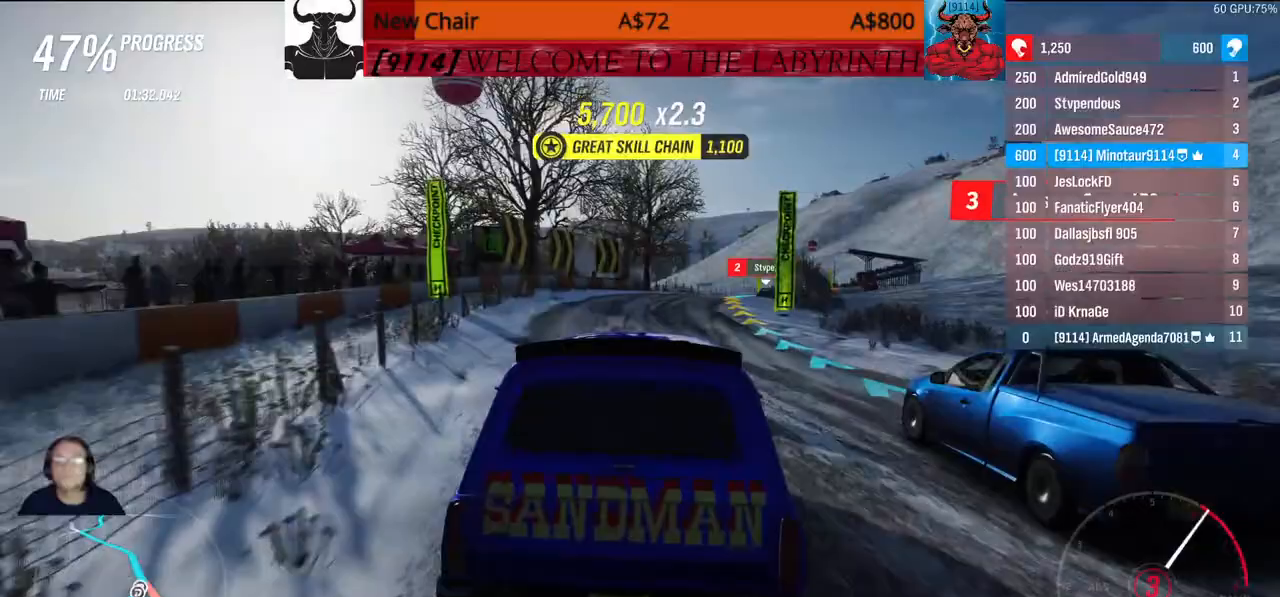
{"dt_ms": 500, "buttons": [], "left_stick": "center", "right_stick": "center", "events": []}
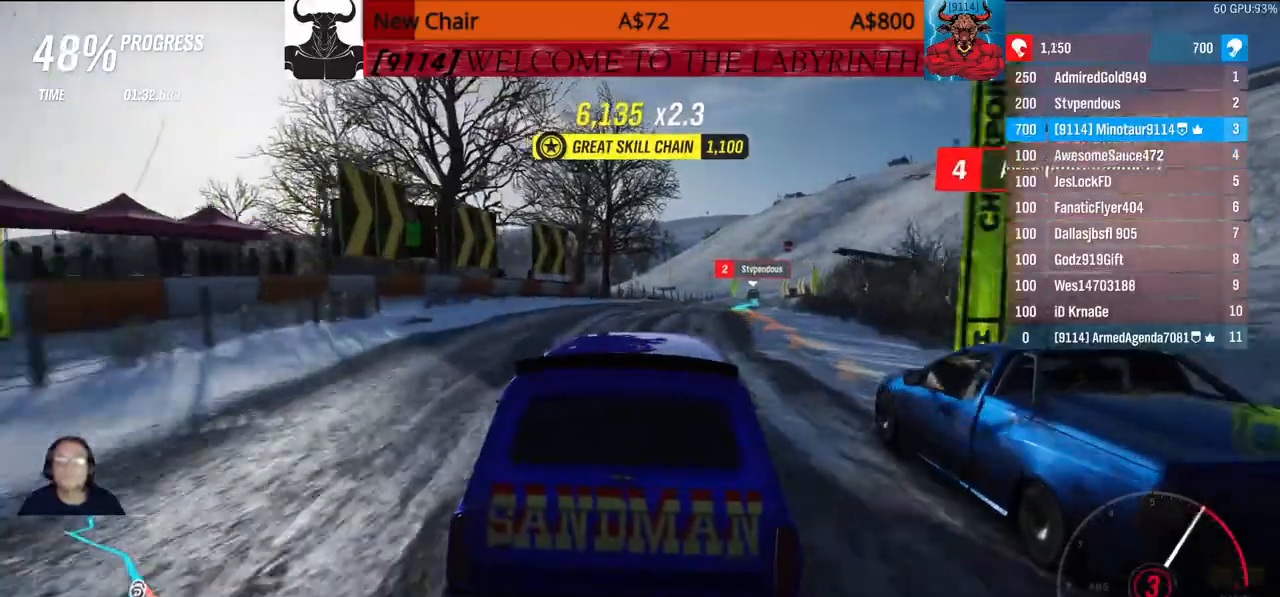
{"dt_ms": 500, "buttons": [], "left_stick": "center", "right_stick": "center", "events": []}
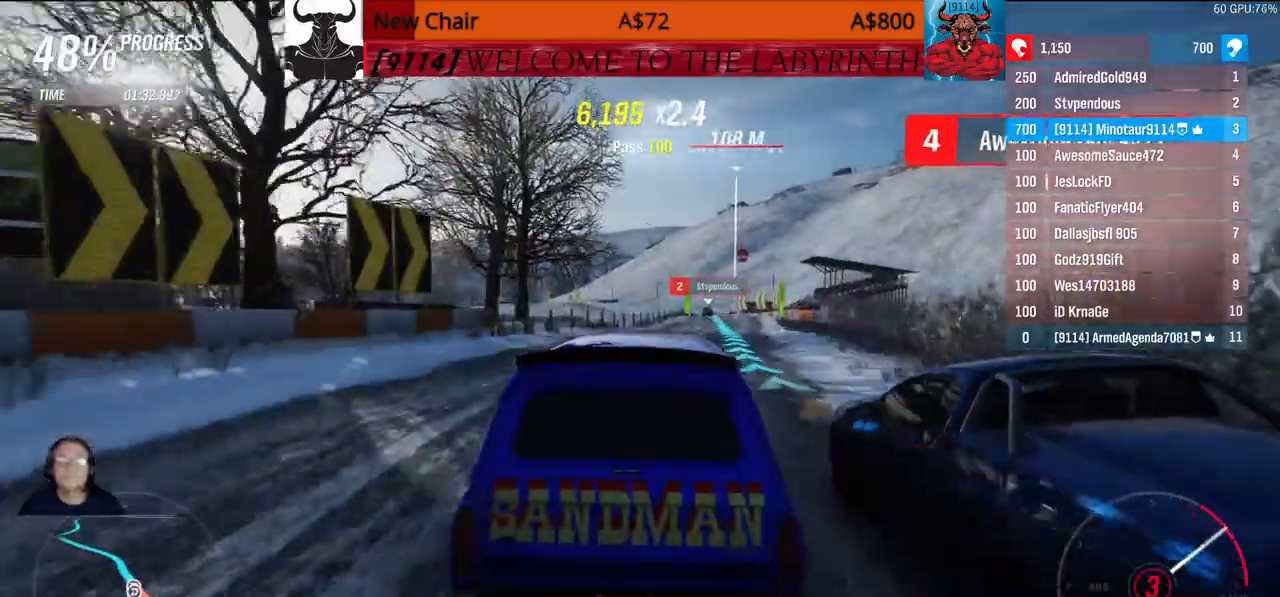
{"dt_ms": 500, "buttons": [], "left_stick": "center", "right_stick": "center", "events": []}
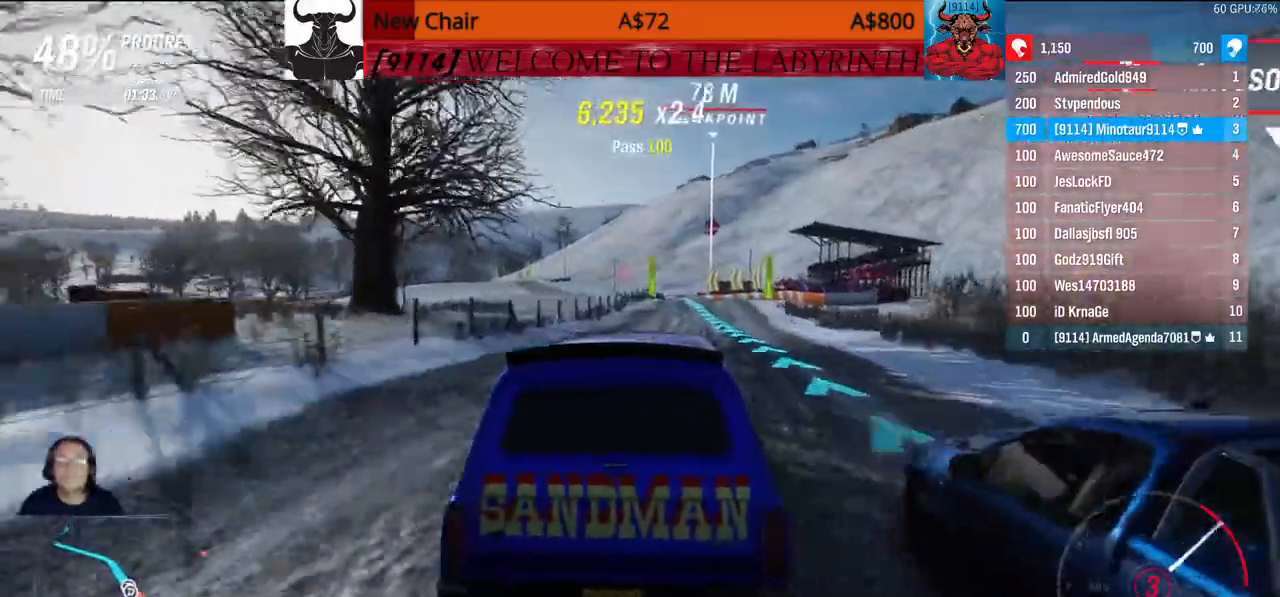
{"dt_ms": 500, "buttons": [], "left_stick": "center", "right_stick": "center", "events": []}
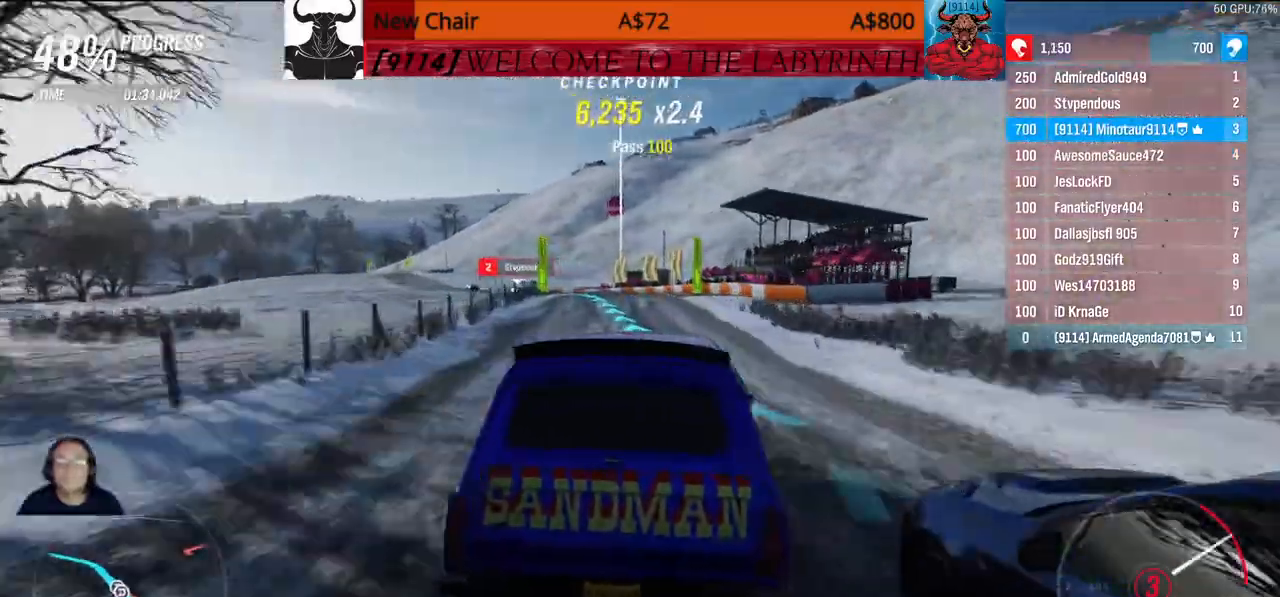
{"dt_ms": 500, "buttons": [], "left_stick": "center", "right_stick": "center", "events": []}
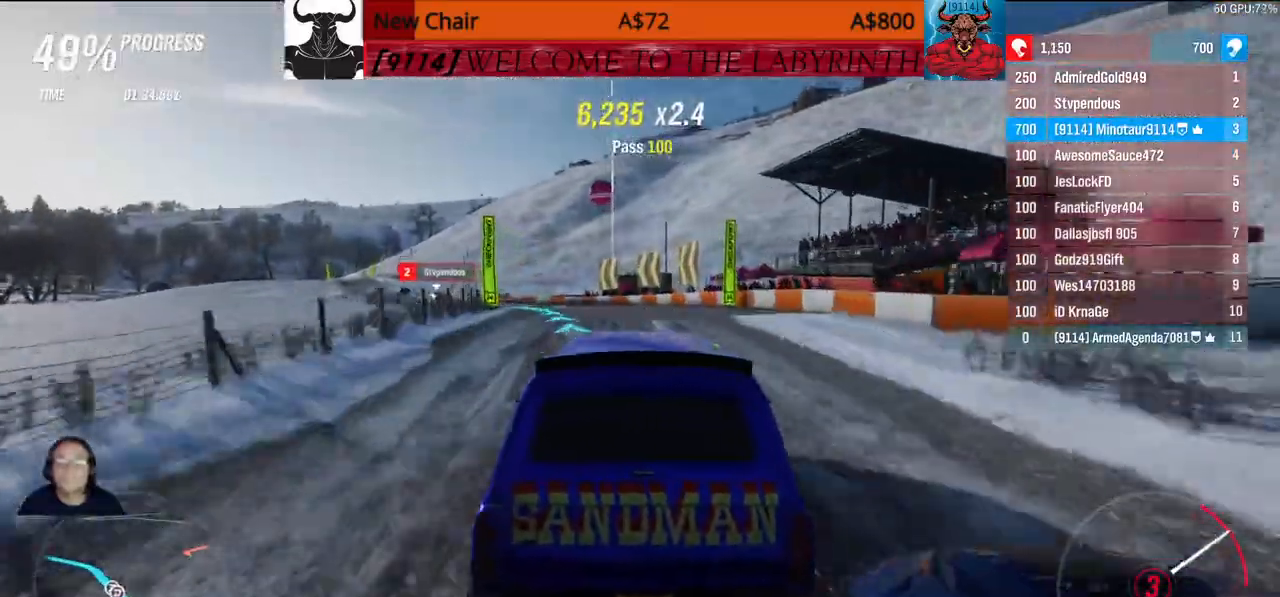
{"dt_ms": 500, "buttons": [], "left_stick": "center", "right_stick": "center", "events": []}
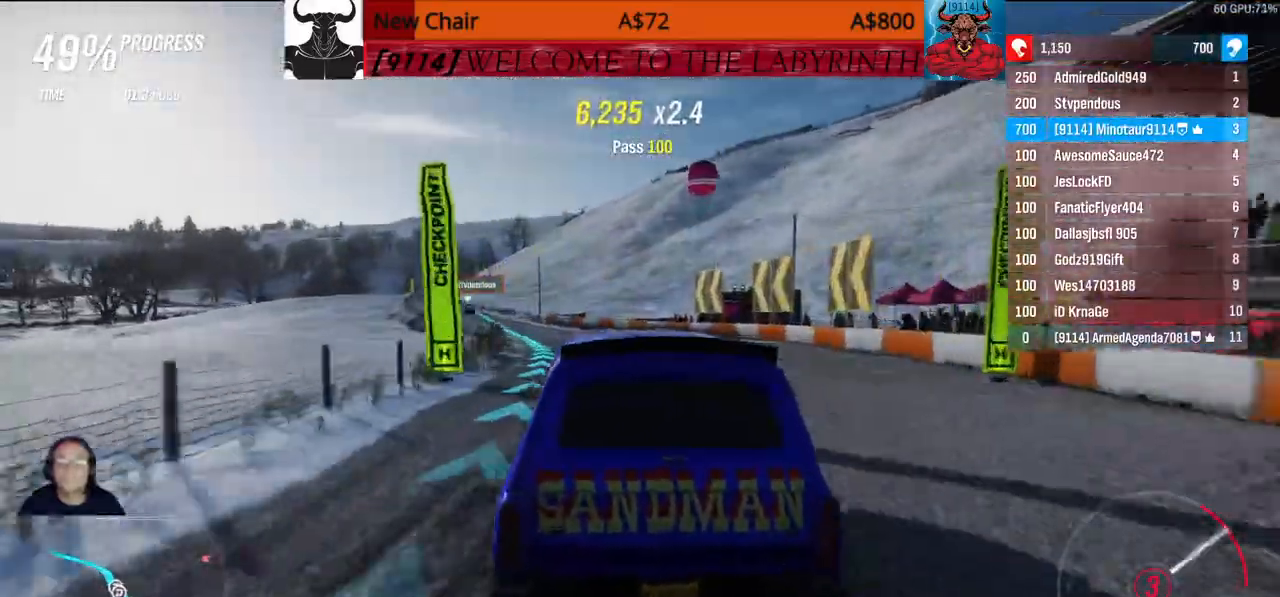
{"dt_ms": 500, "buttons": [], "left_stick": "center", "right_stick": "center", "events": []}
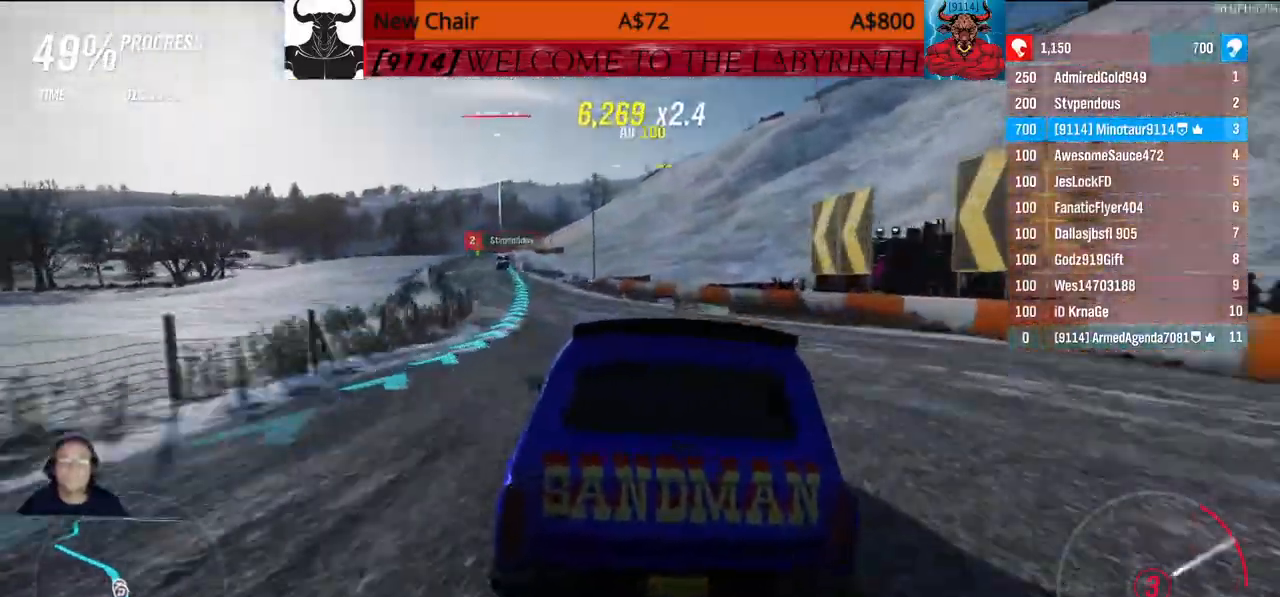
{"dt_ms": 500, "buttons": [], "left_stick": "center", "right_stick": "center", "events": []}
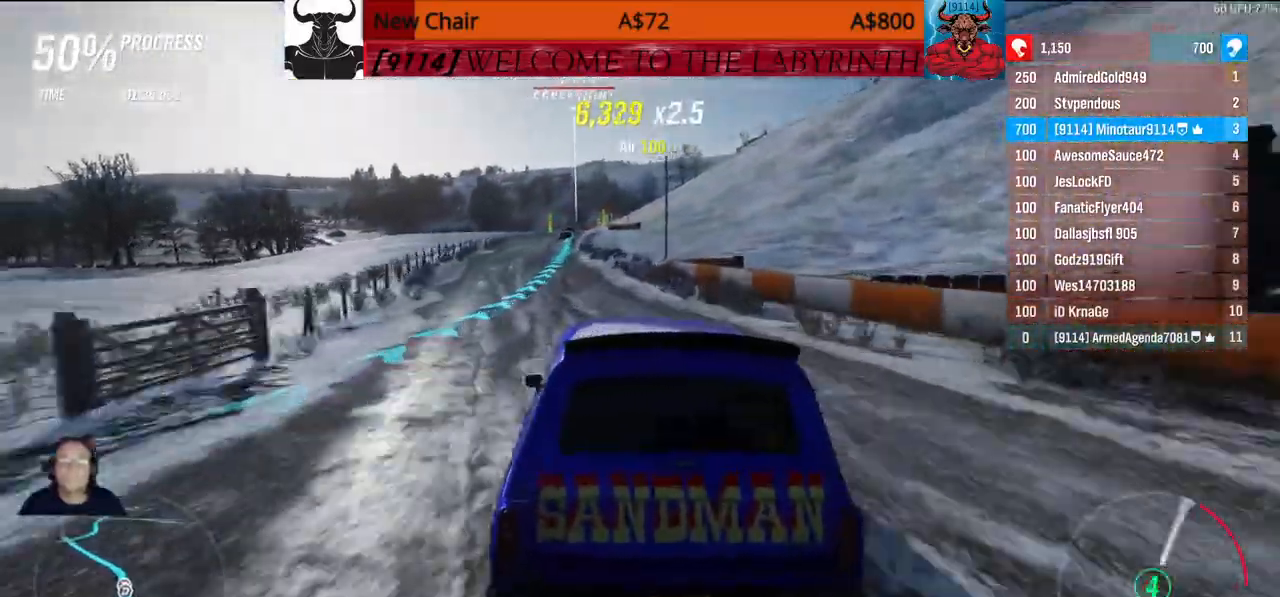
{"dt_ms": 500, "buttons": [], "left_stick": "center", "right_stick": "center", "events": []}
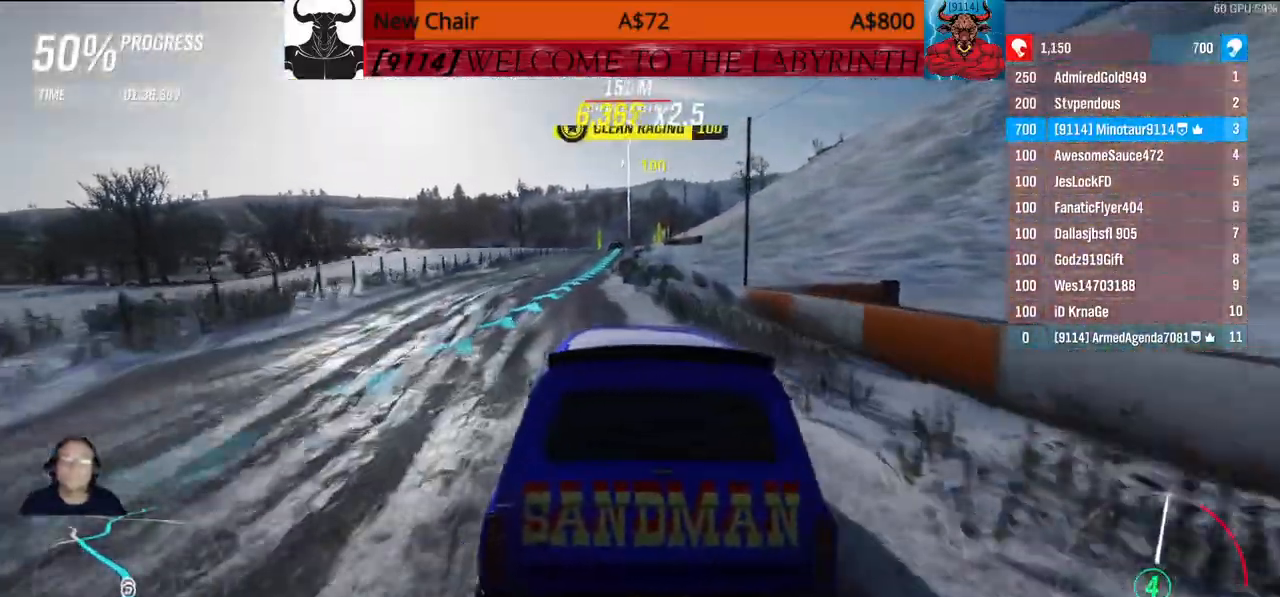
{"dt_ms": 500, "buttons": [], "left_stick": "center", "right_stick": "center", "events": [[267, "left_stick", "up"], [500, "left_stick", "center"]]}
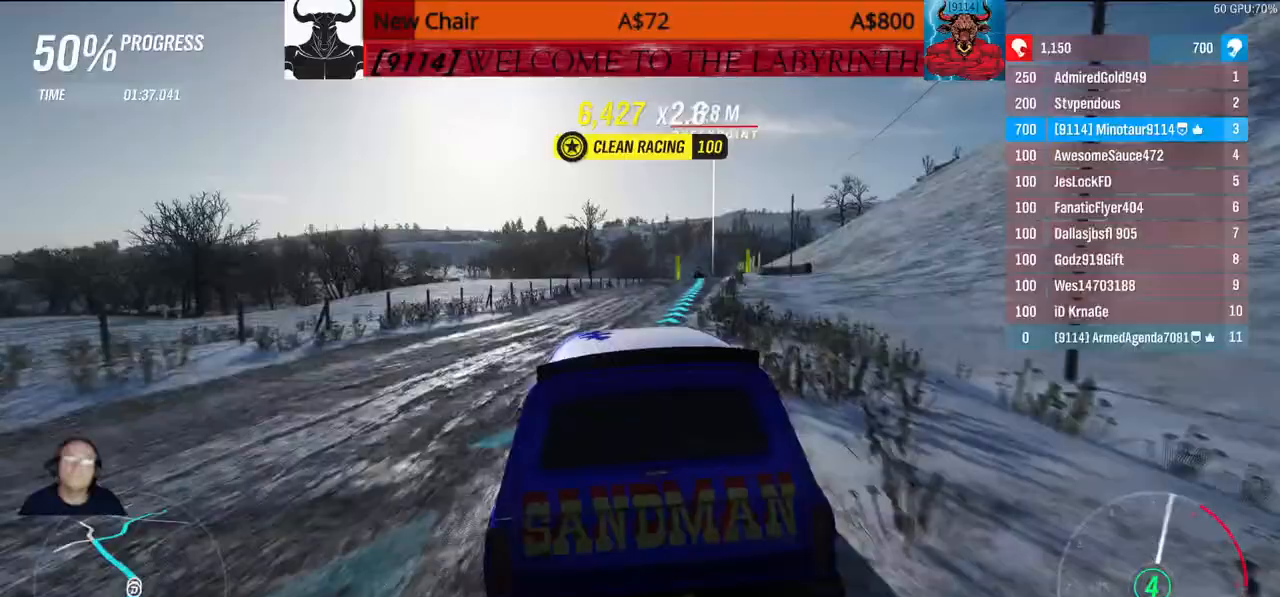
{"dt_ms": 500, "buttons": [], "left_stick": "center", "right_stick": "center", "events": []}
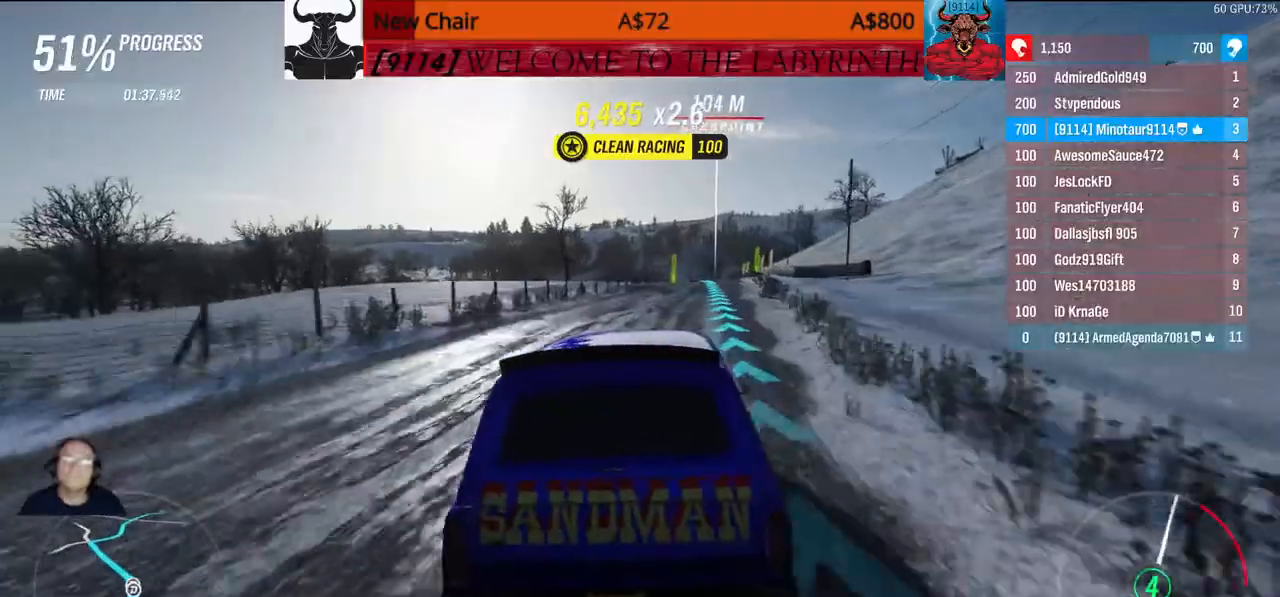
{"dt_ms": 500, "buttons": [], "left_stick": "center", "right_stick": "center", "events": []}
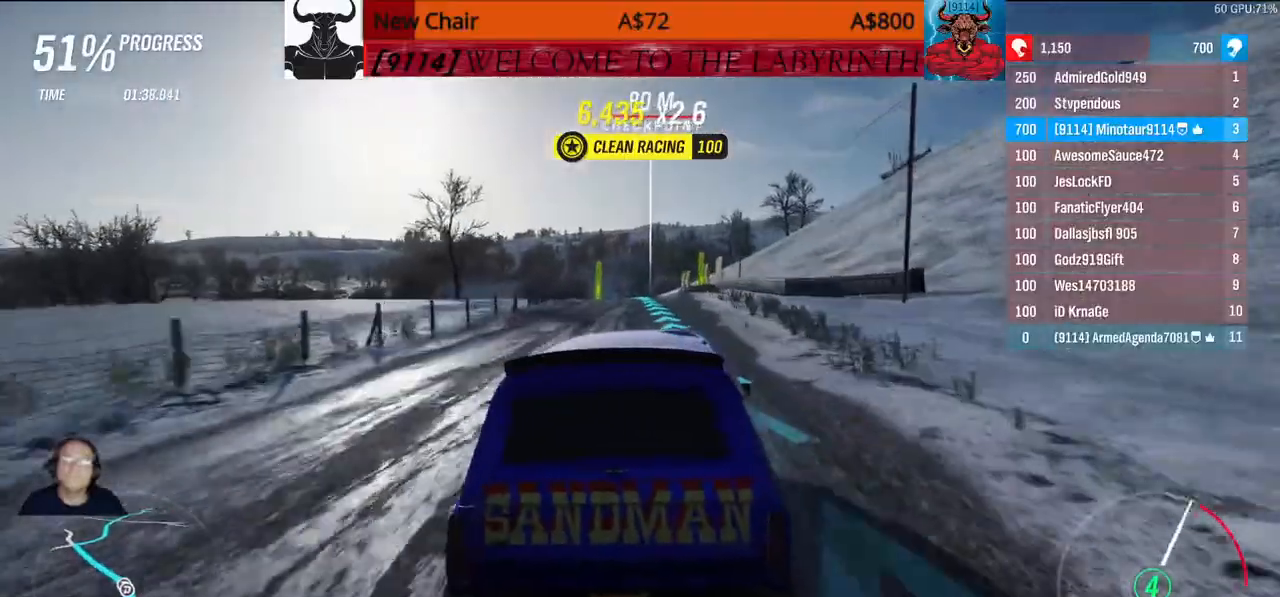
{"dt_ms": 500, "buttons": [], "left_stick": "up-right", "right_stick": "center", "events": [[450, "left_stick", "up-right"]]}
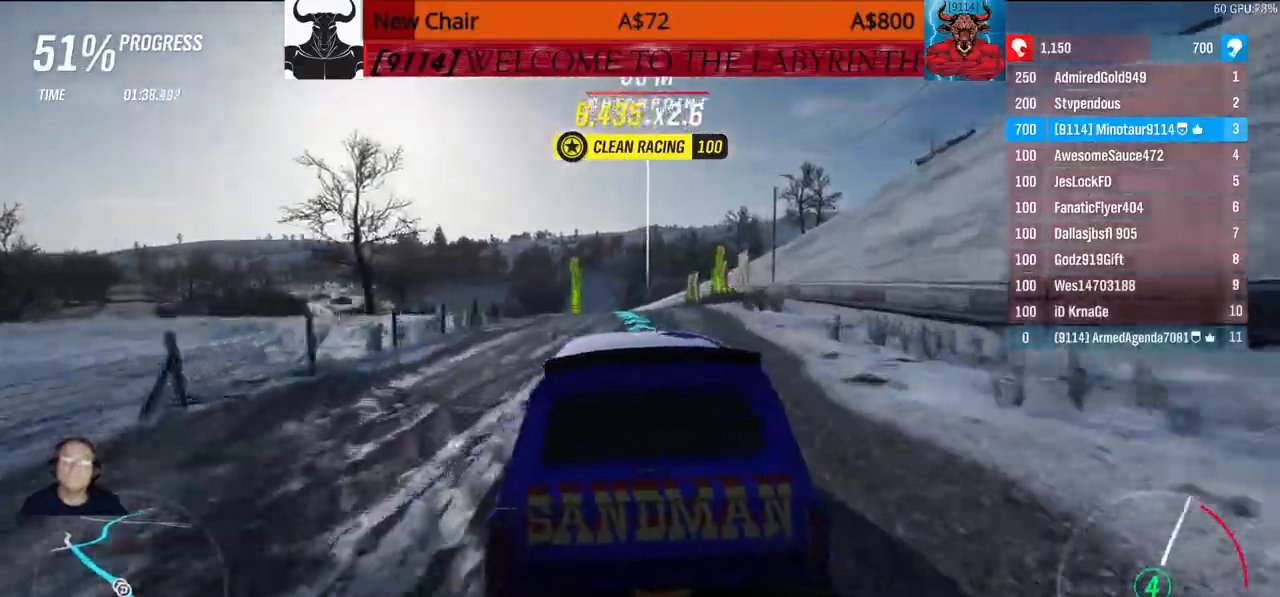
{"dt_ms": 500, "buttons": [], "left_stick": "center", "right_stick": "center", "events": [[217, "left_stick", "up"], [317, "left_stick", "center"]]}
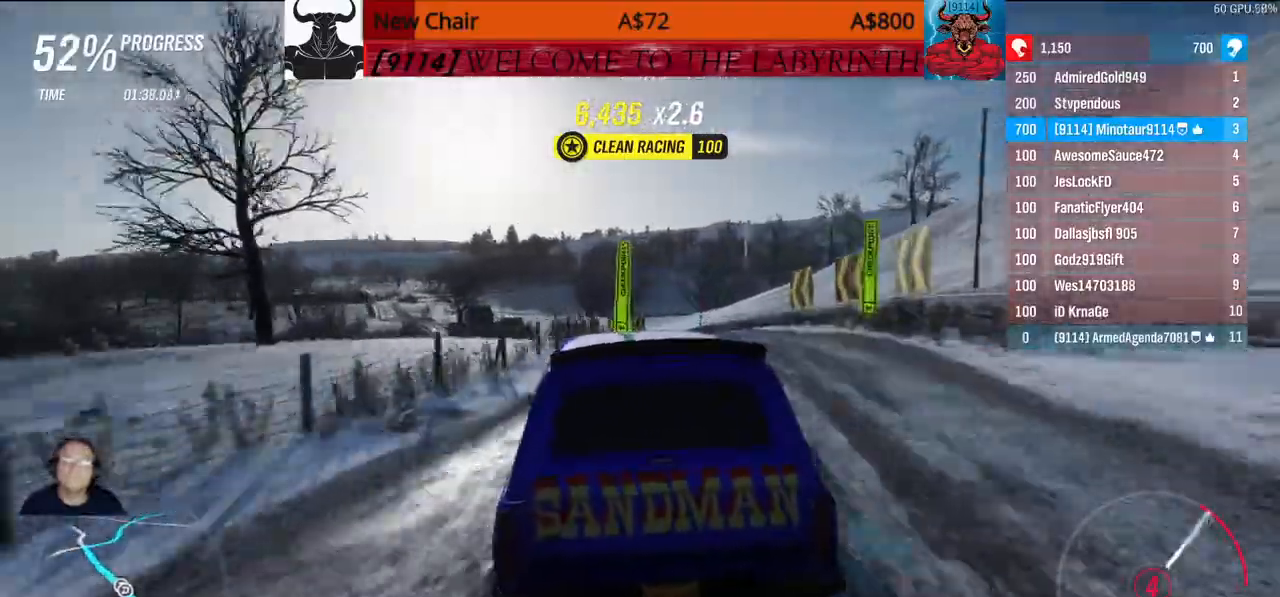
{"dt_ms": 500, "buttons": [], "left_stick": "up", "right_stick": "center", "events": [[133, "left_stick", "up"]]}
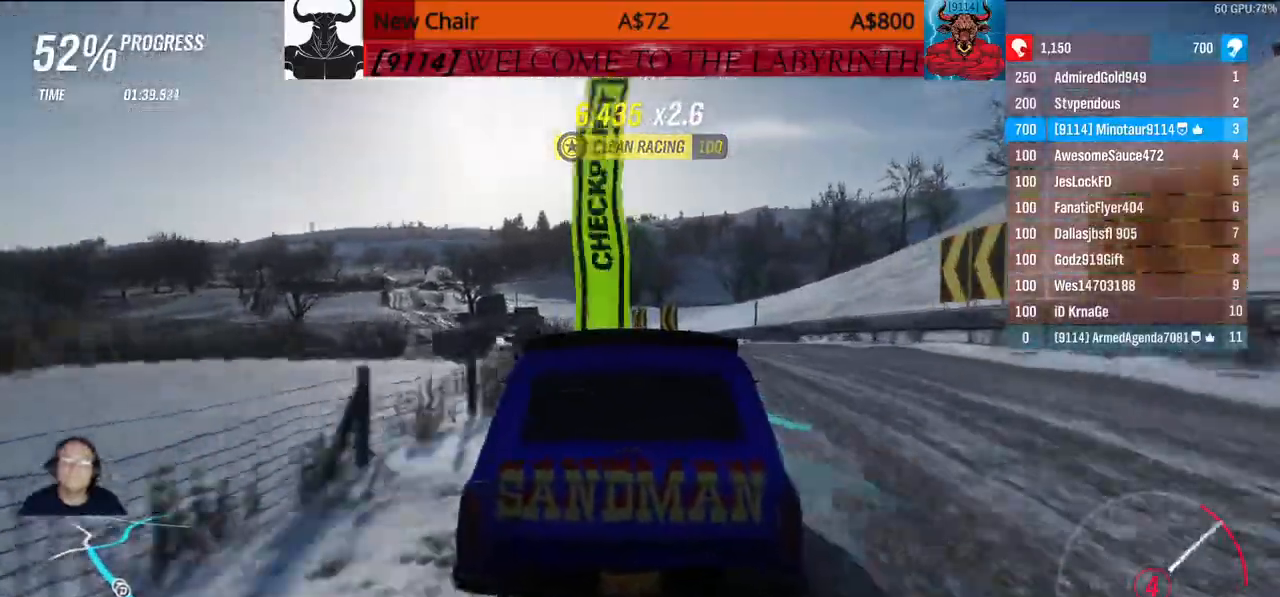
{"dt_ms": 500, "buttons": [], "left_stick": "center", "right_stick": "center"}
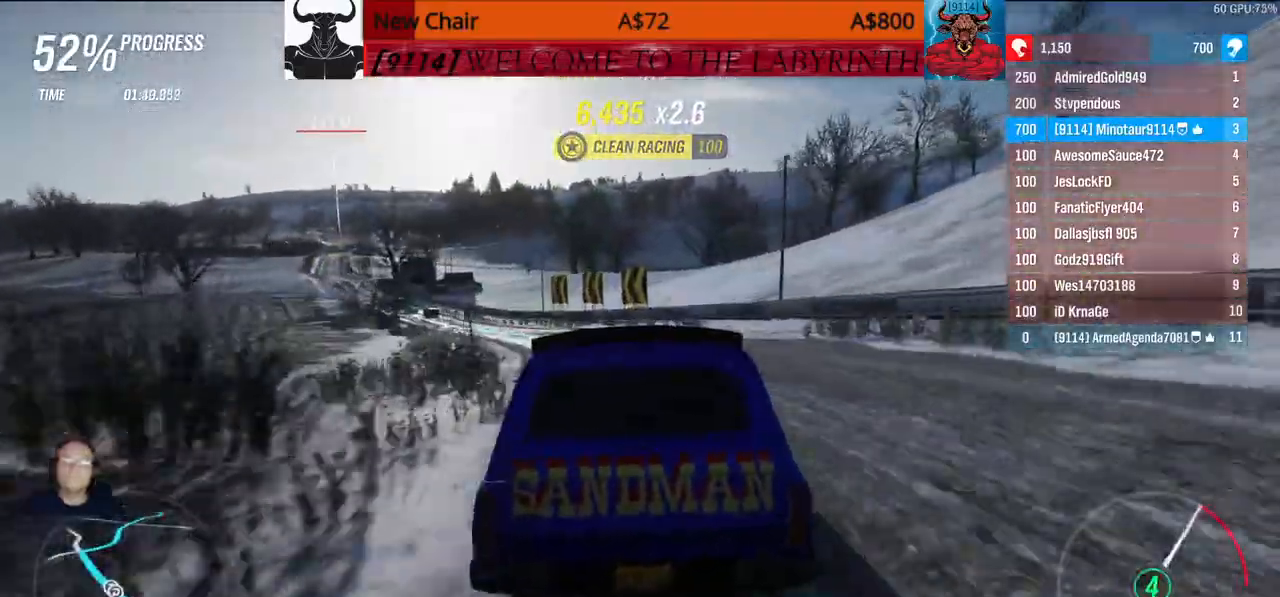
{"dt_ms": 500, "buttons": [], "left_stick": "center", "right_stick": "center", "events": []}
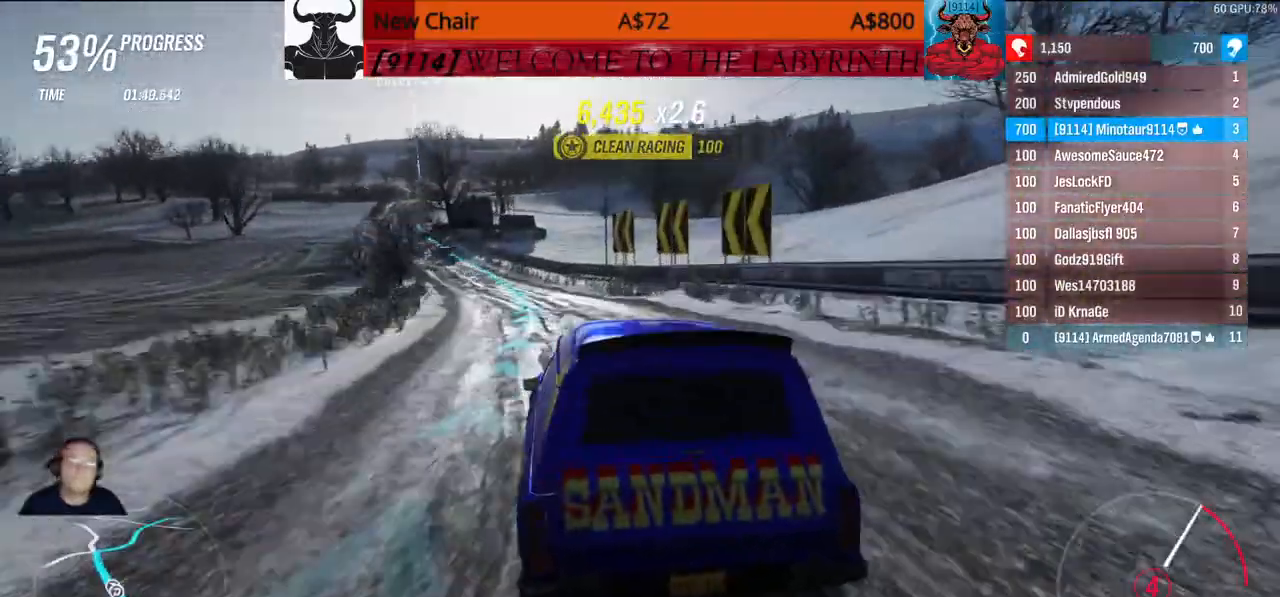
{"dt_ms": 1000, "buttons": [], "left_stick": "center", "right_stick": "center"}
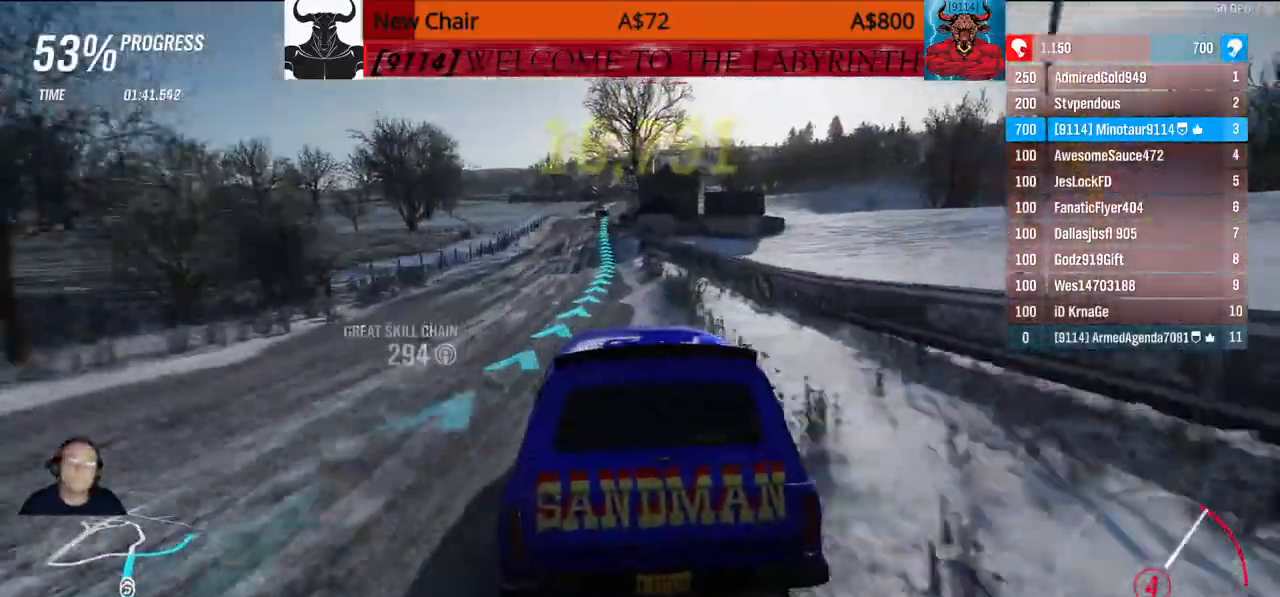
{"dt_ms": 500, "buttons": [], "left_stick": "center", "right_stick": "center", "events": [[450, "left_stick", "up"], [500, "left_stick", "center"]]}